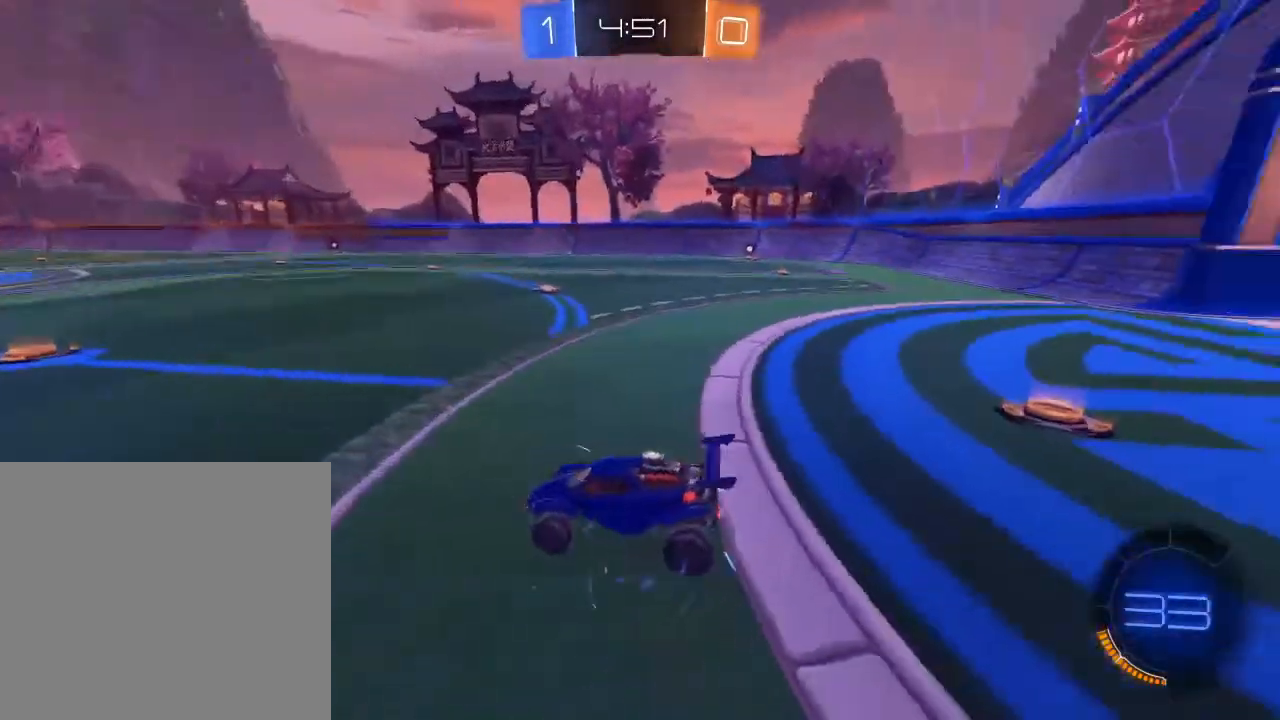
Gameplay with a controller (Xbox layout); each line is a JSON object with the inputs held at the frame after it. "events" lists button and stick changes between this image and that frame as [ms after this image, input, new state], when the widget could be followed in between.
{"buttons": [], "left_stick": "center", "right_stick": "center", "events": [[67, "right_stick", "center"]]}
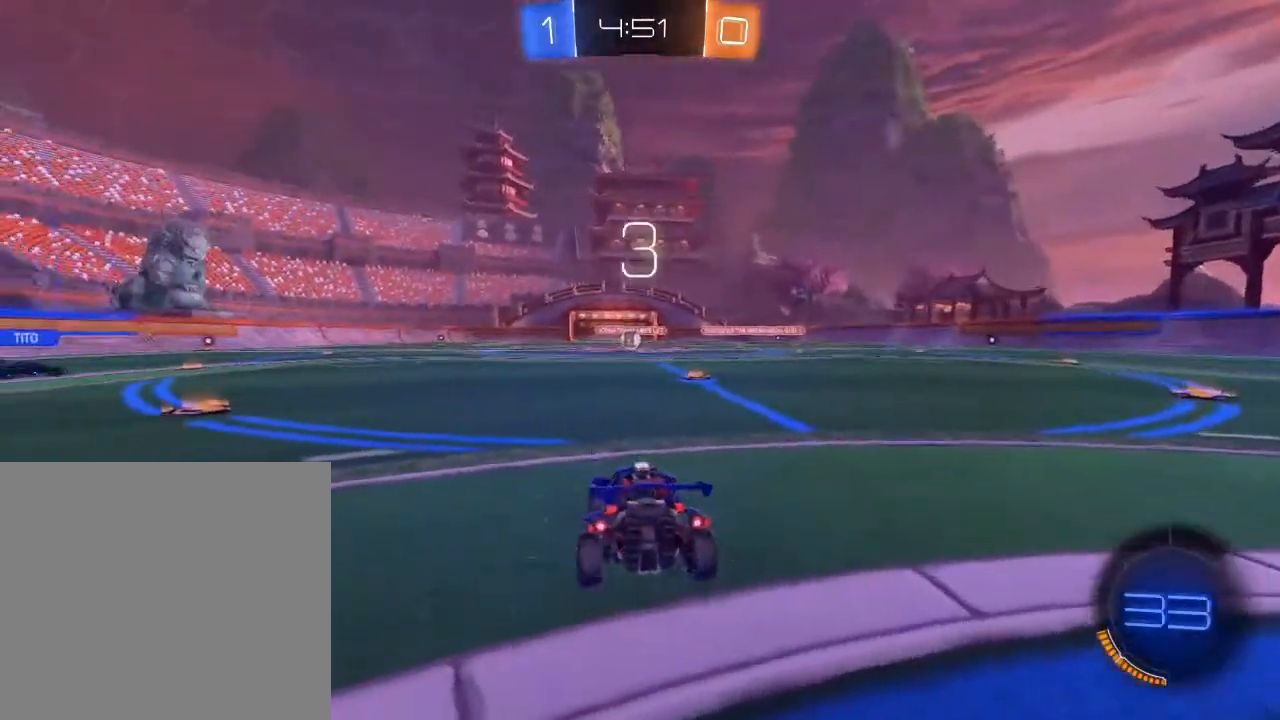
{"buttons": [], "left_stick": "center", "right_stick": "center", "events": []}
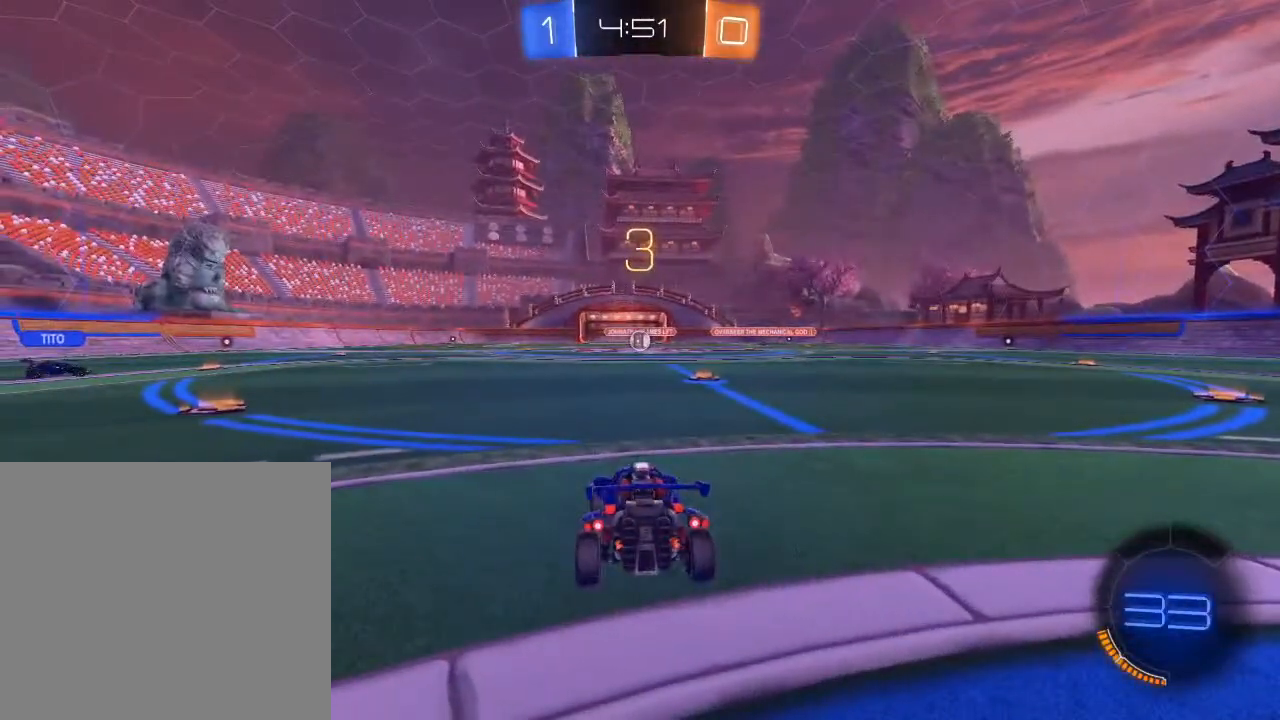
{"buttons": [], "left_stick": "center", "right_stick": "center", "events": [[100, "Y", "down"], [217, "Y", "up"]]}
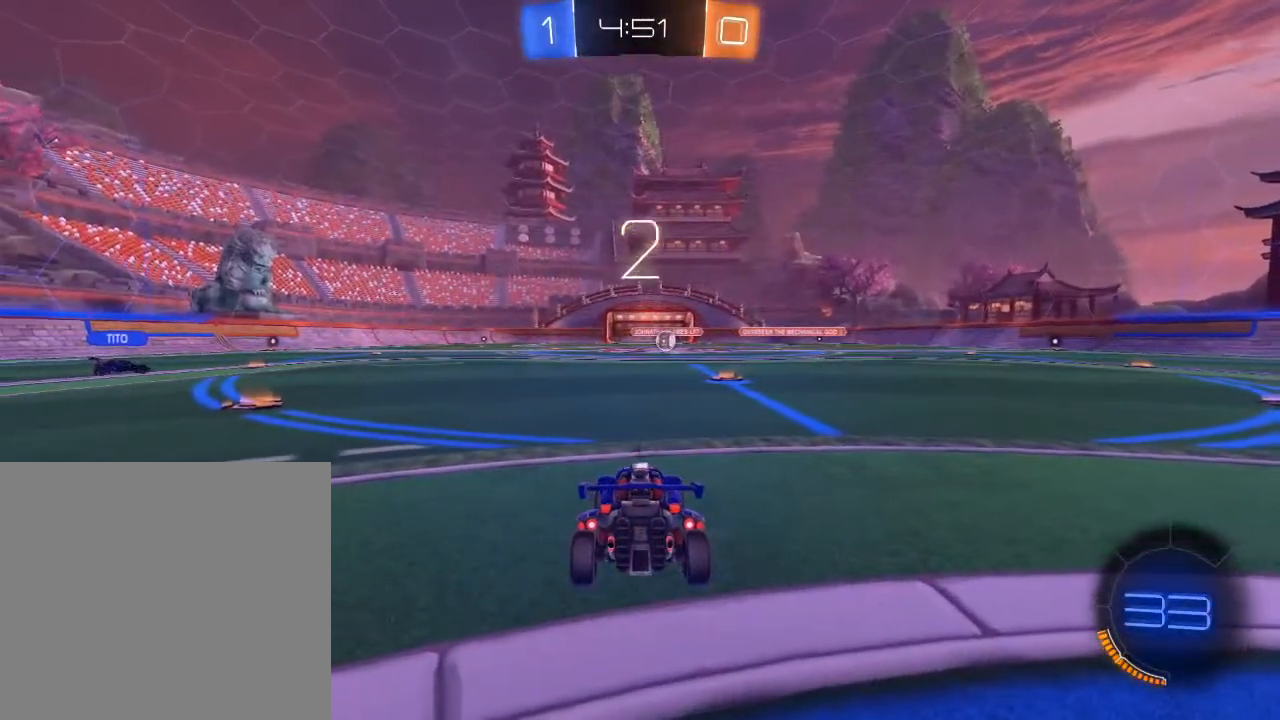
{"buttons": [], "left_stick": "center", "right_stick": "center", "events": [[17, "Y", "down"], [117, "Y", "up"], [283, "Y", "down"], [400, "Y", "up"]]}
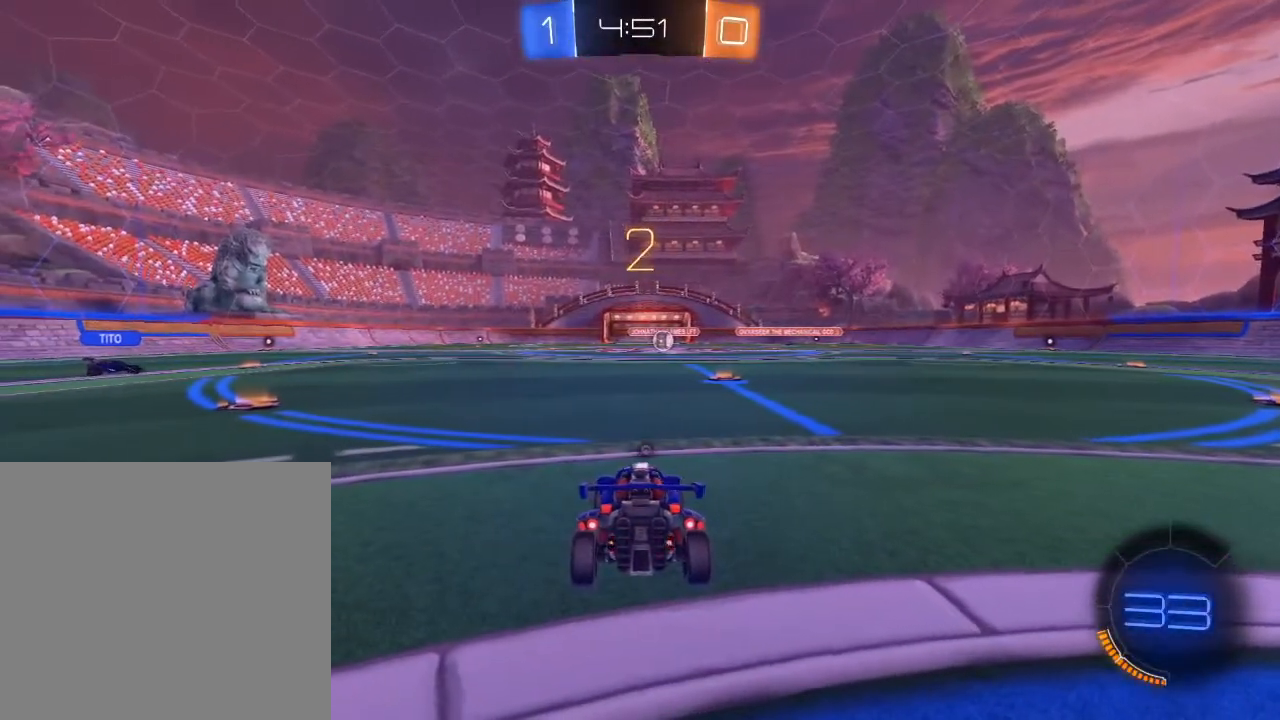
{"buttons": [], "left_stick": "center", "right_stick": "left", "events": [[350, "right_stick", "left"]]}
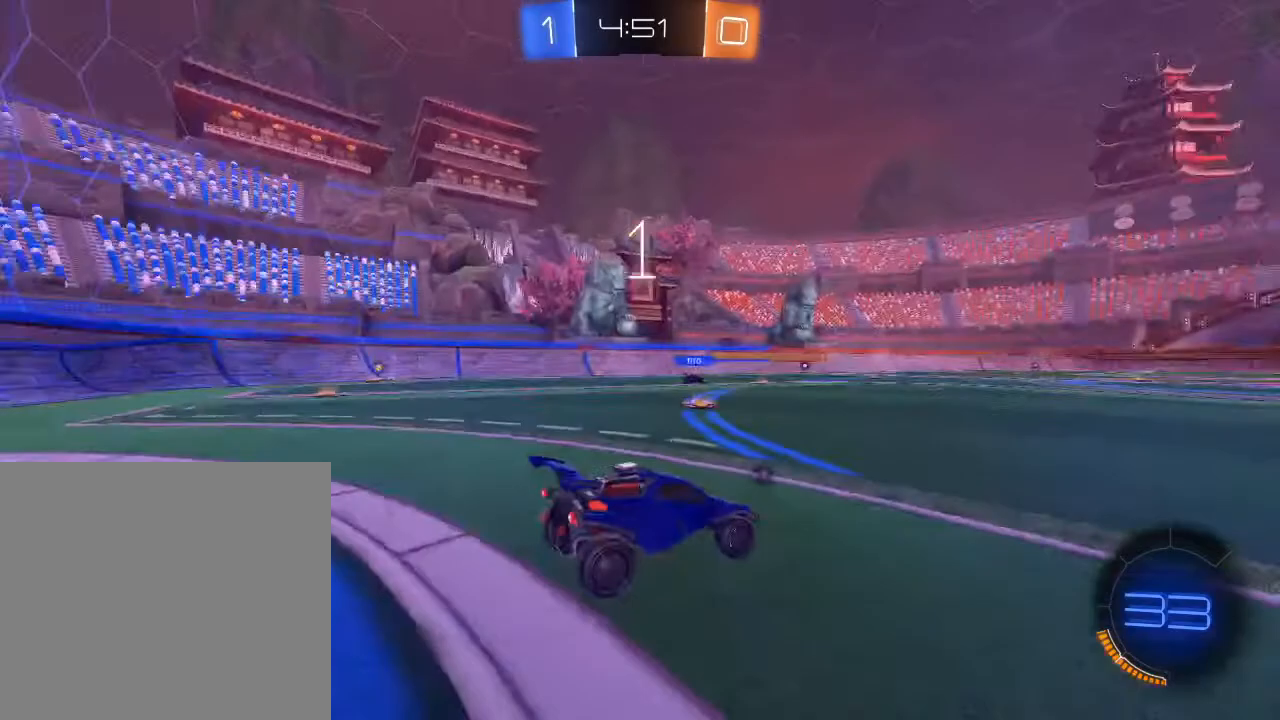
{"buttons": ["R2"], "left_stick": "center", "right_stick": "center", "events": [[83, "right_stick", "center"], [283, "R2", "down"]]}
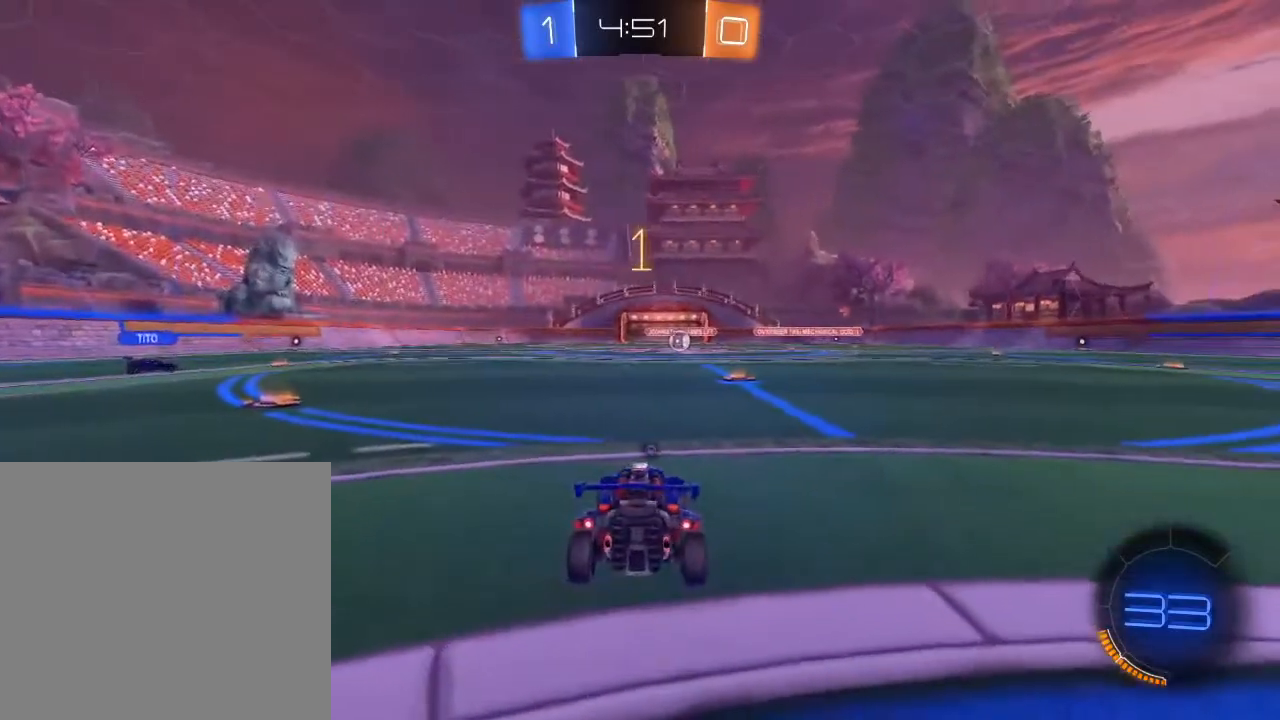
{"buttons": ["B", "R2"], "left_stick": "left", "right_stick": "center", "events": [[50, "left_stick", "left"], [217, "B", "down"]]}
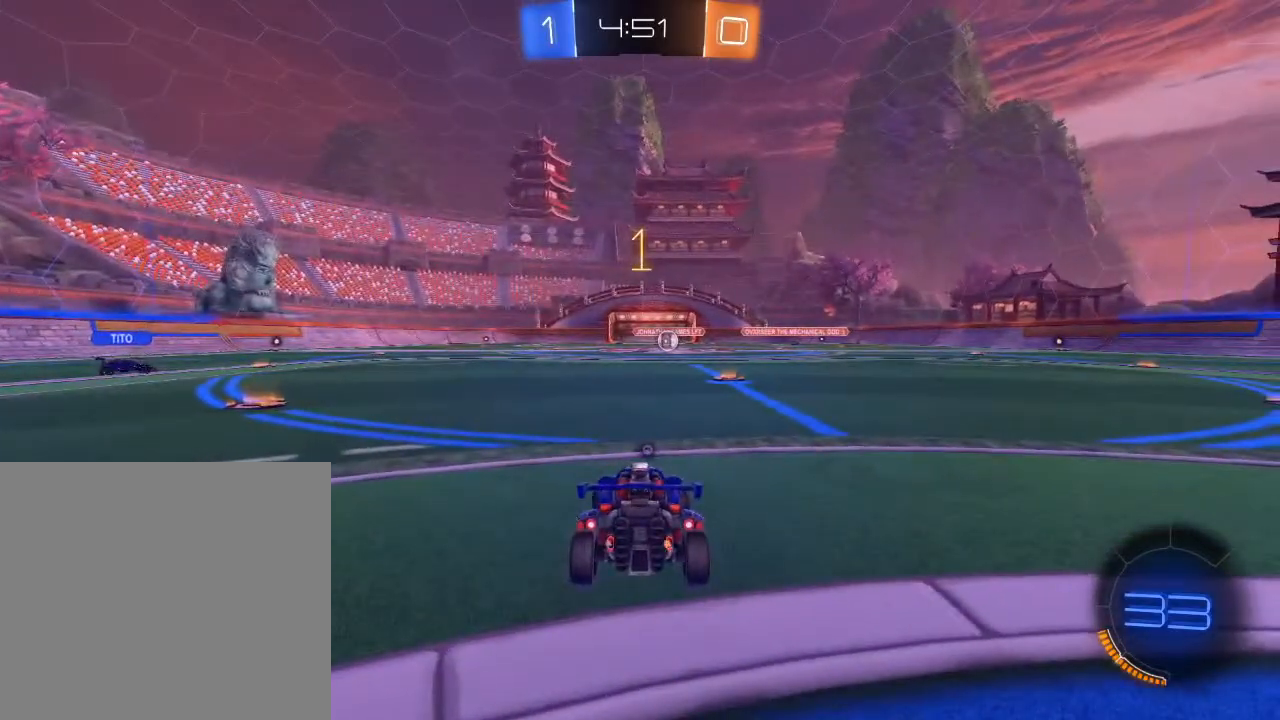
{"buttons": ["B", "R2"], "left_stick": "left", "right_stick": "center", "events": []}
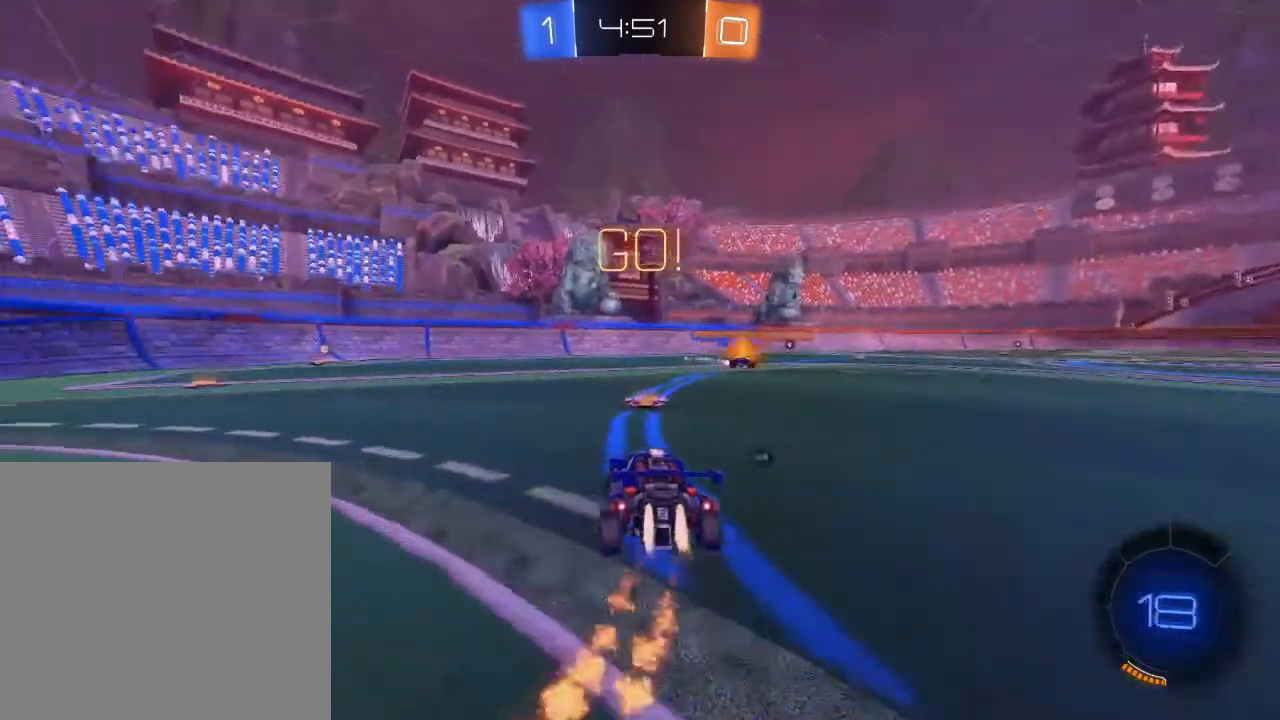
{"buttons": ["A", "B", "R2"], "left_stick": "up", "right_stick": "center", "events": [[267, "left_stick", "up"], [300, "A", "down"], [350, "A", "up"], [417, "A", "down"]]}
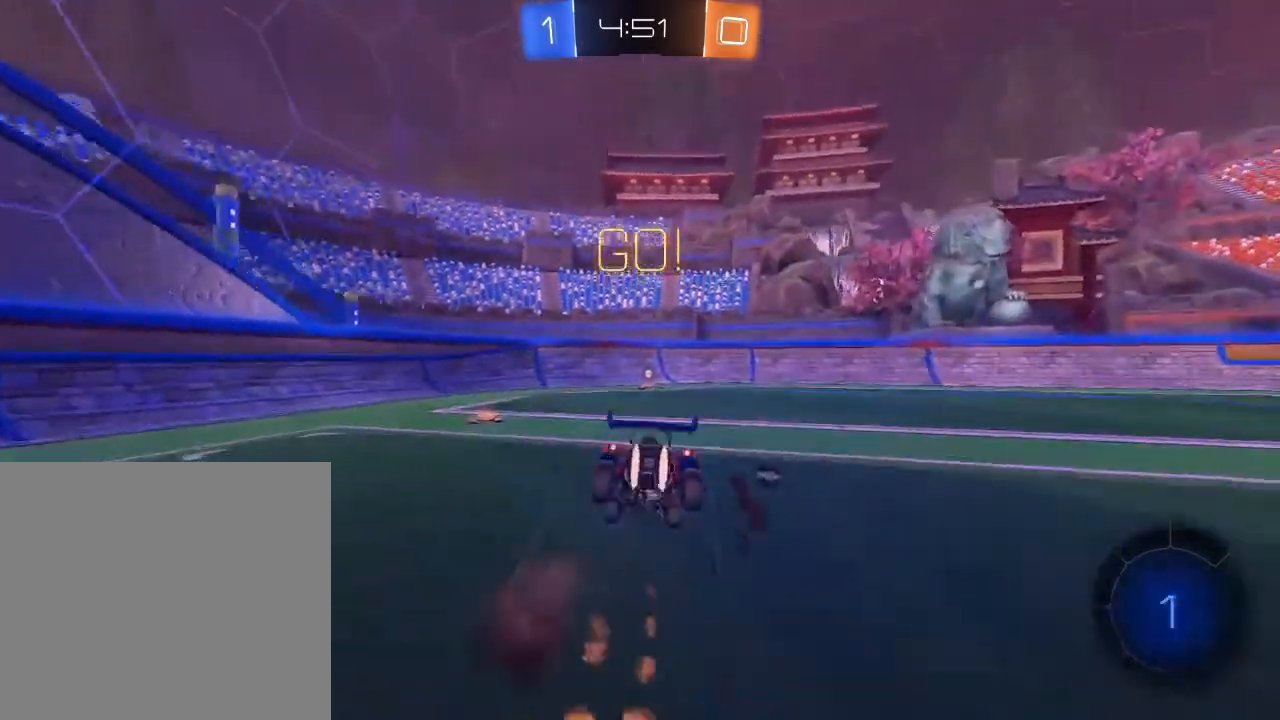
{"buttons": ["L3"], "left_stick": "left", "right_stick": "center", "events": [[17, "A", "up"], [33, "B", "up"], [117, "left_stick", "up-left"], [250, "R2", "up"], [267, "left_stick", "left"], [500, "L3", "down"]]}
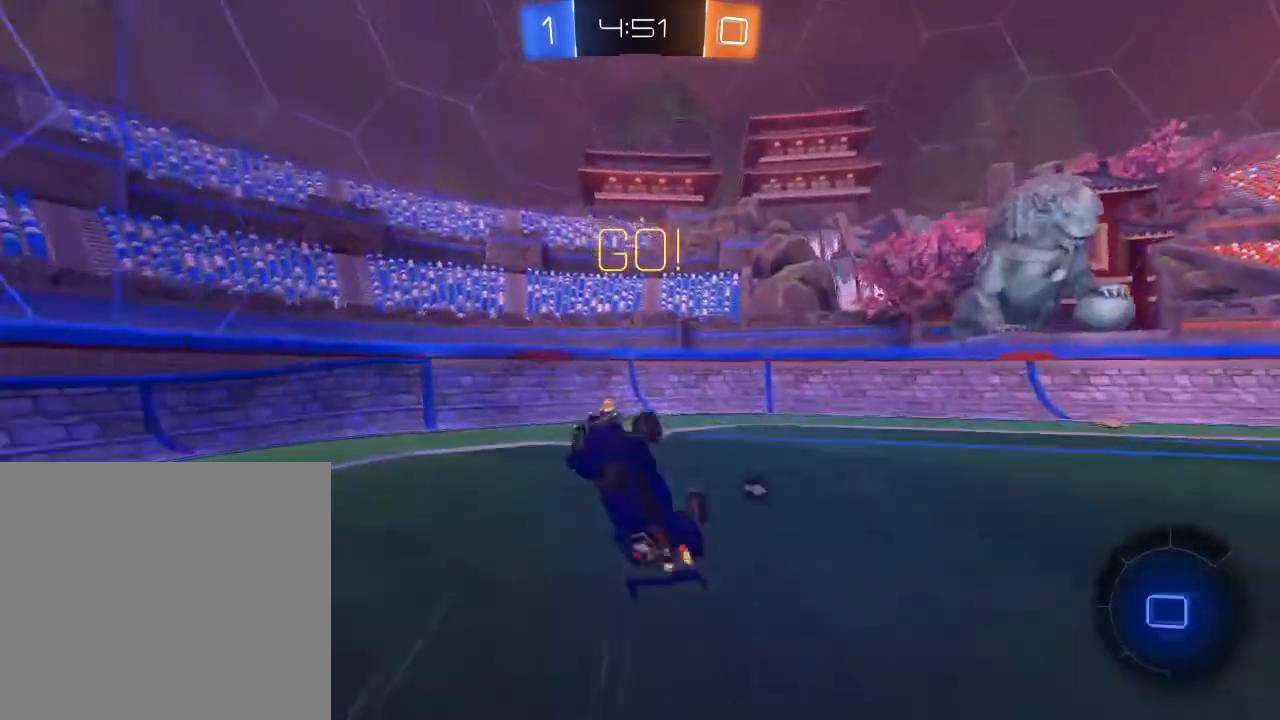
{"buttons": ["R2"], "left_stick": "down-left", "right_stick": "center", "events": [[83, "Y", "down"], [117, "left_stick", "up-left"], [133, "L3", "up"], [200, "Y", "up"], [217, "left_stick", "center"], [300, "left_stick", "down-left"], [367, "R2", "down"]]}
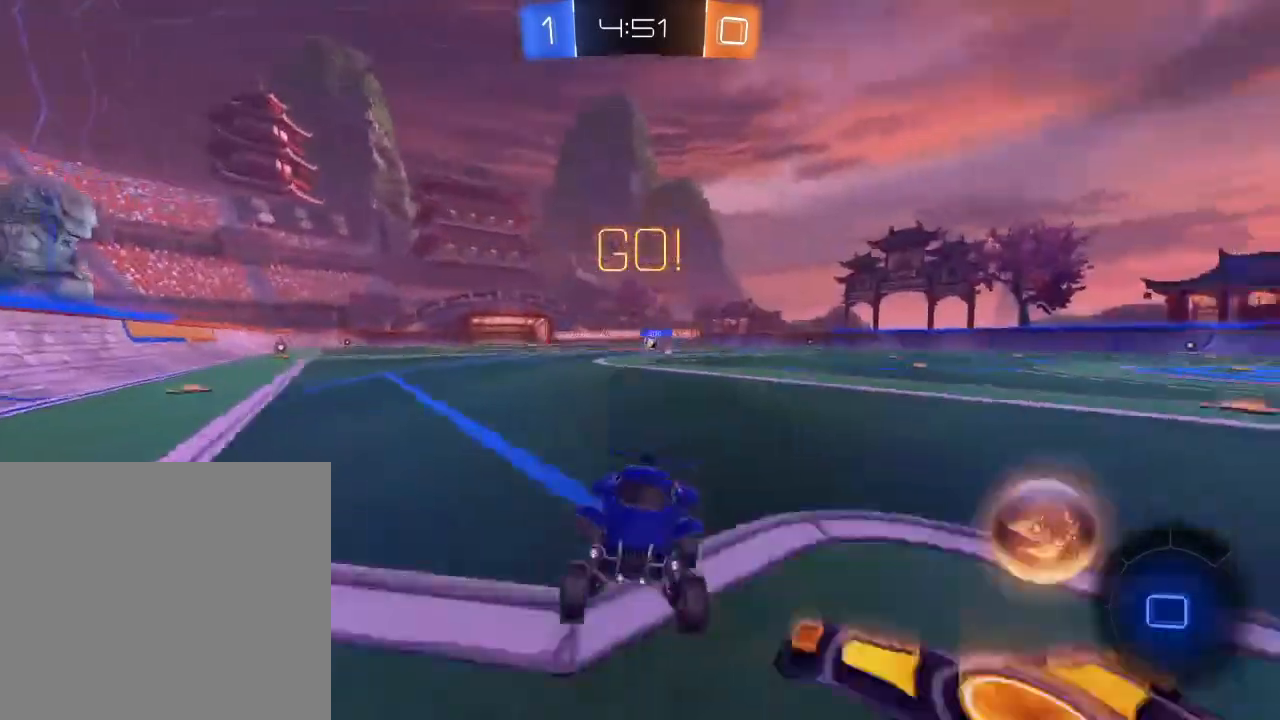
{"buttons": ["X", "R2"], "left_stick": "down-left", "right_stick": "center", "events": [[100, "X", "down"], [183, "X", "up"], [267, "X", "down"], [367, "X", "up"], [433, "X", "down"]]}
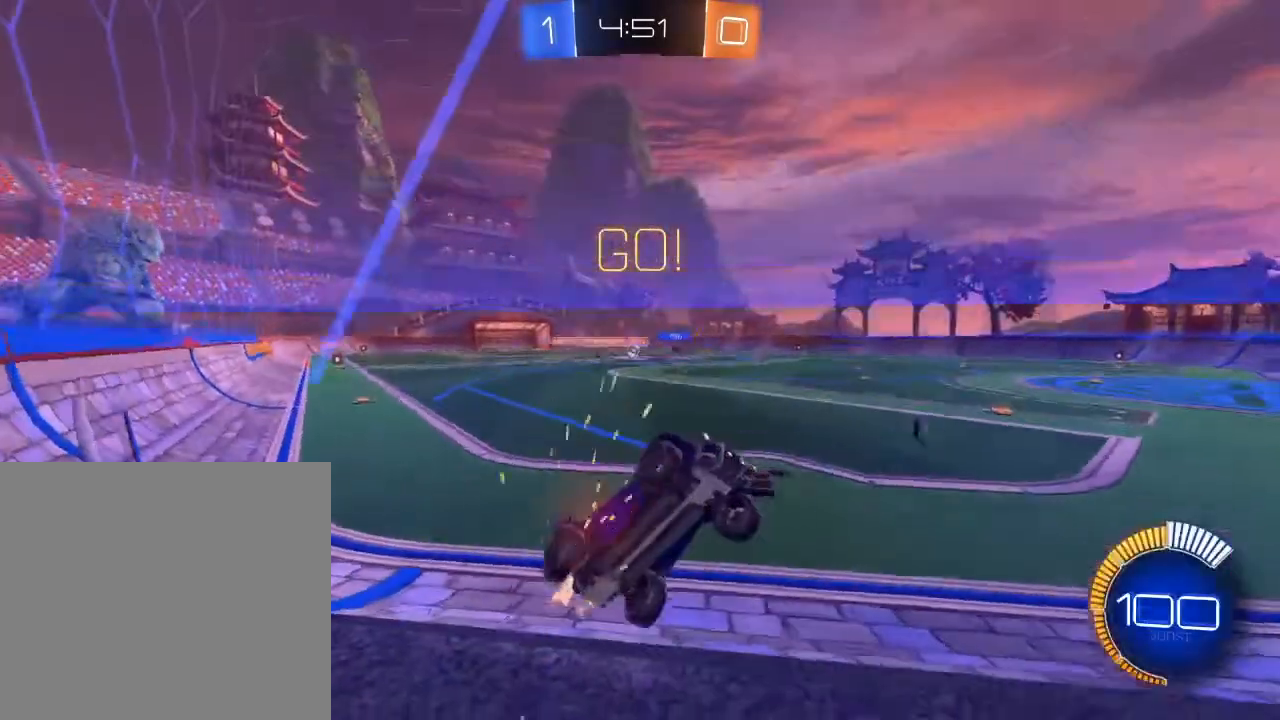
{"buttons": ["R2"], "left_stick": "center", "right_stick": "center", "events": [[67, "X", "up"], [433, "left_stick", "center"]]}
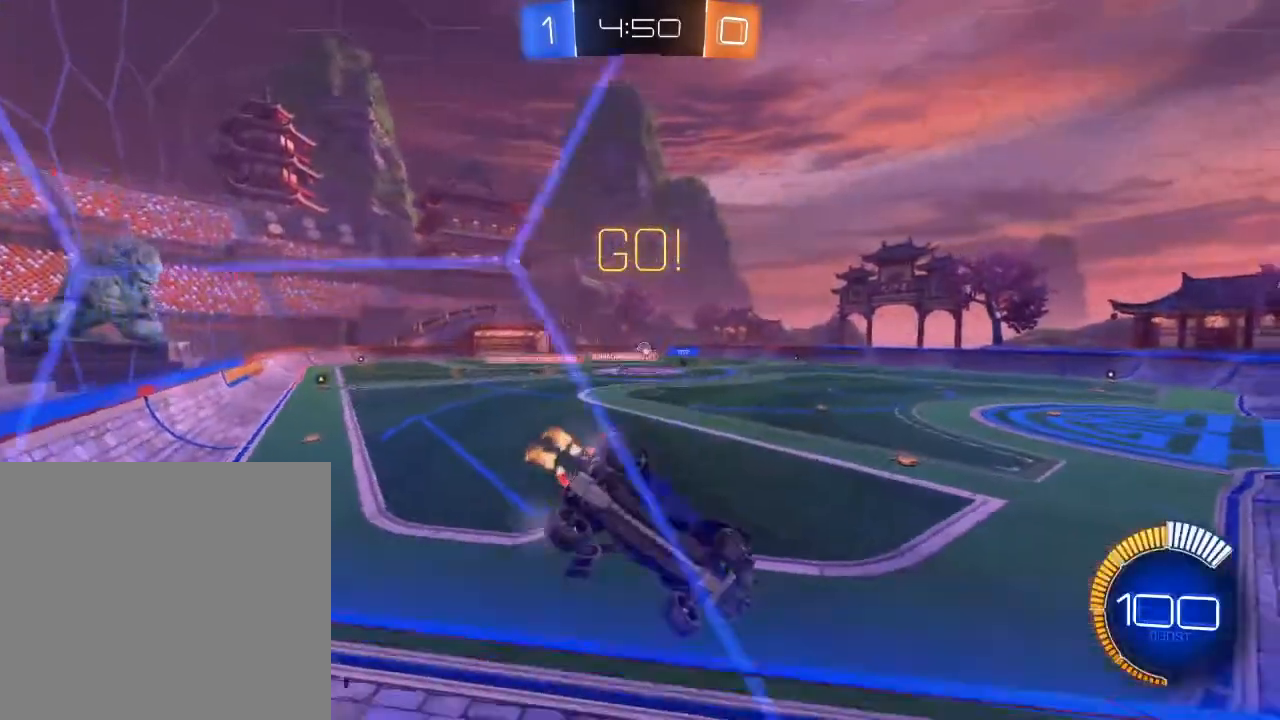
{"buttons": ["B", "R2"], "left_stick": "left", "right_stick": "center", "events": [[317, "L2", "down"], [400, "L2", "up"], [450, "left_stick", "left"], [500, "B", "down"]]}
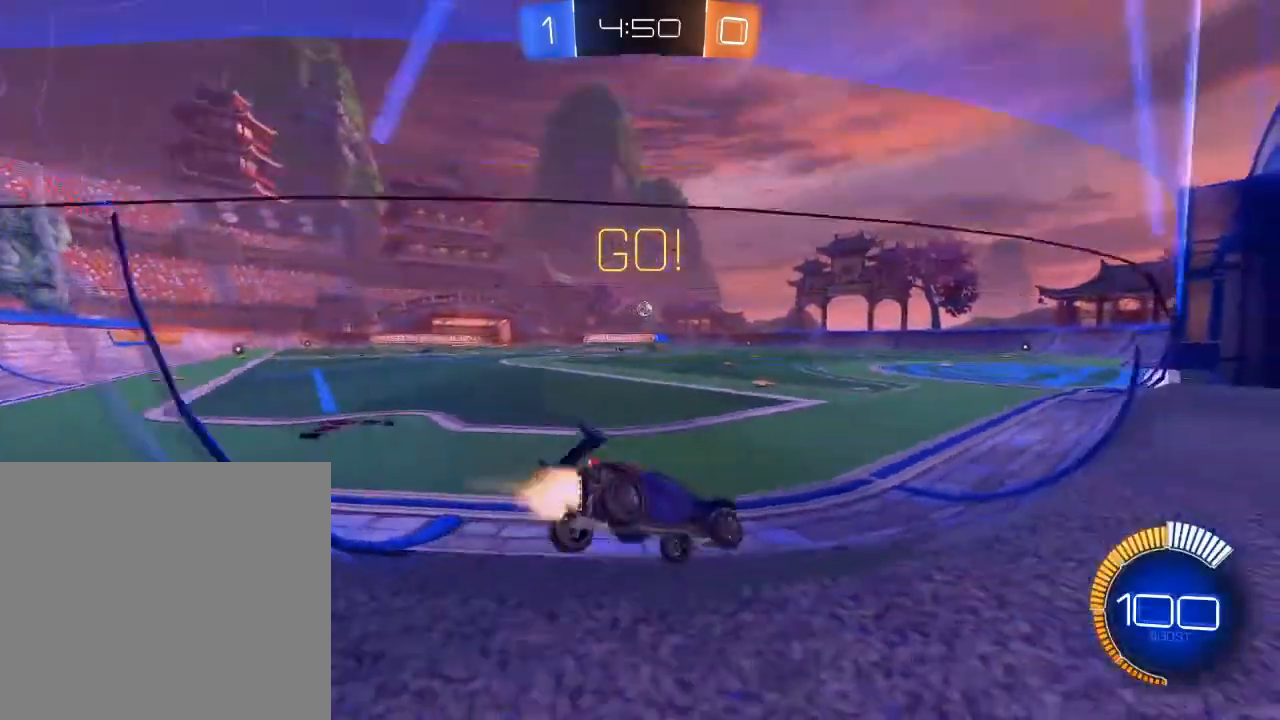
{"buttons": ["R2"], "left_stick": "center", "right_stick": "center", "events": [[100, "left_stick", "center"], [433, "B", "up"]]}
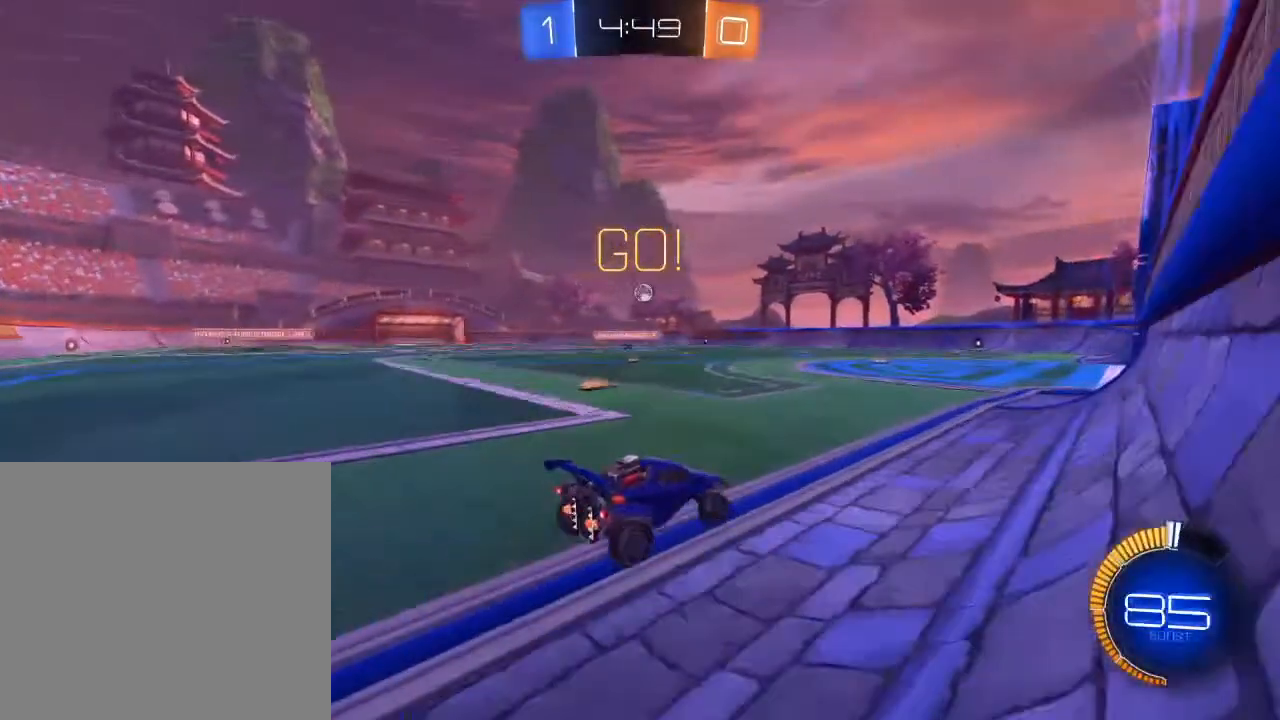
{"buttons": [], "left_stick": "center", "right_stick": "center", "events": [[133, "left_stick", "right"], [183, "R2", "up"], [217, "left_stick", "center"]]}
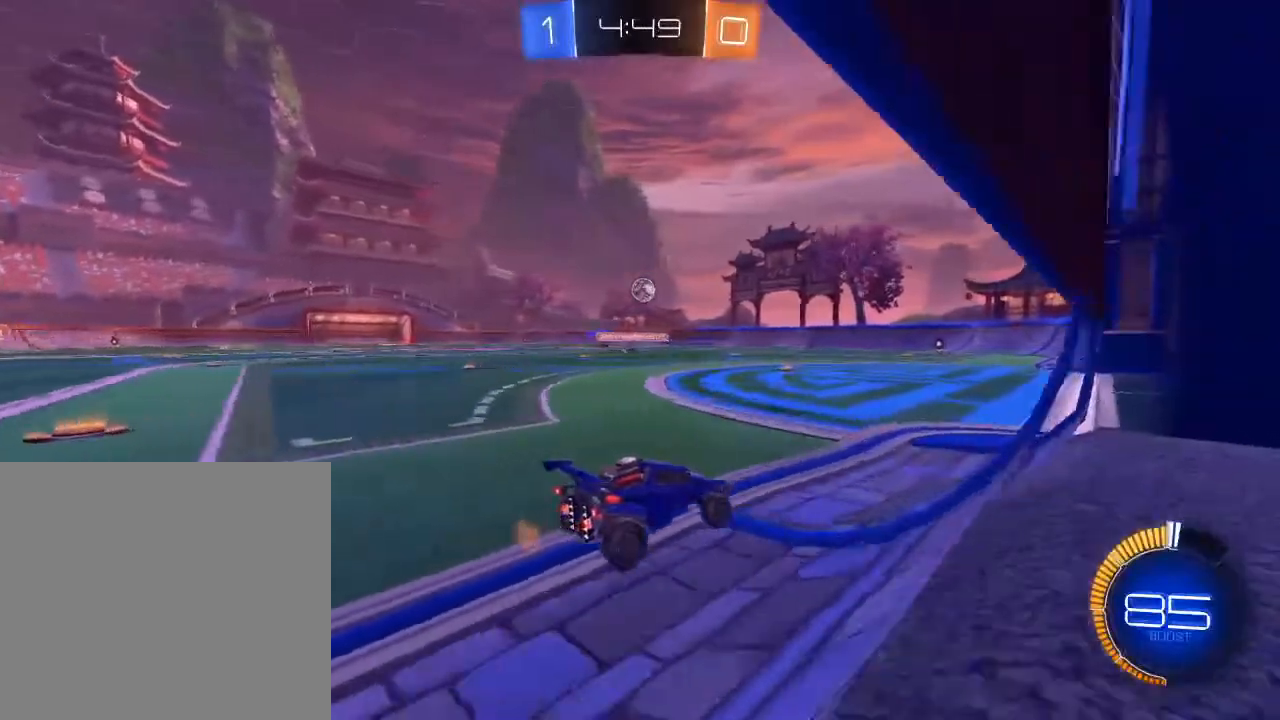
{"buttons": [], "left_stick": "center", "right_stick": "center", "events": []}
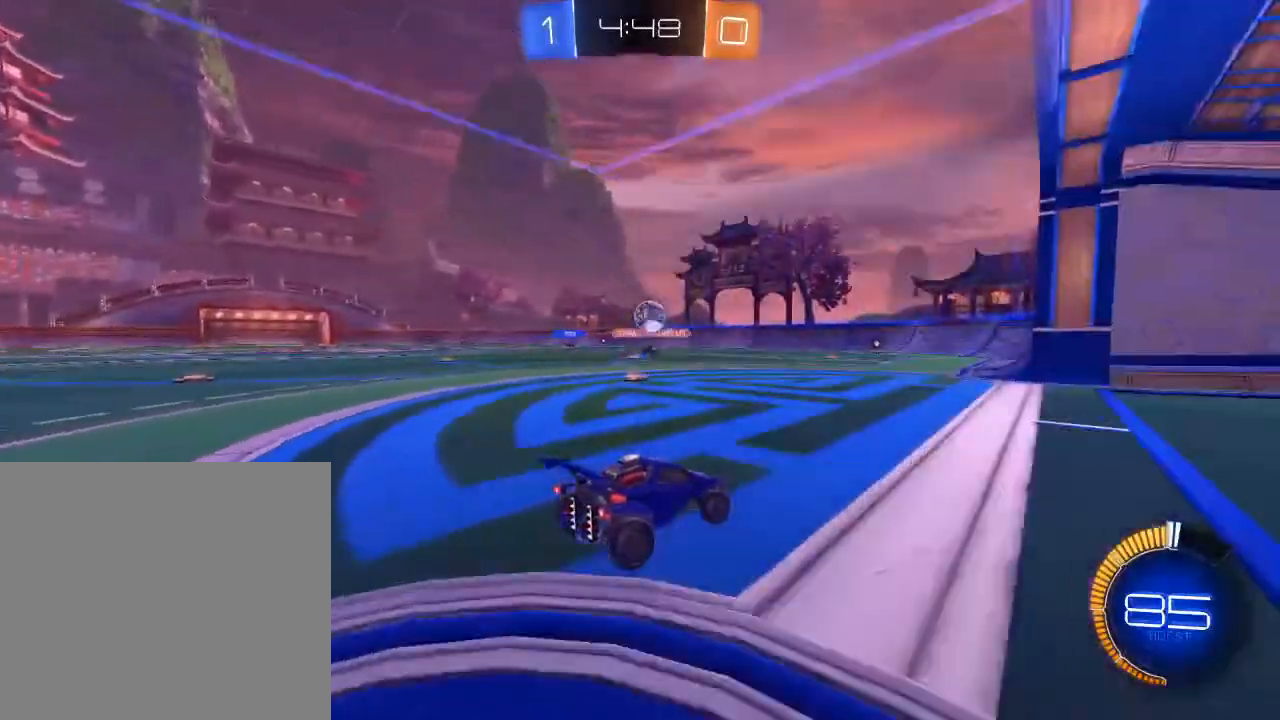
{"buttons": ["R2"], "left_stick": "down-right", "right_stick": "center", "events": [[167, "R2", "down"], [417, "left_stick", "down-right"]]}
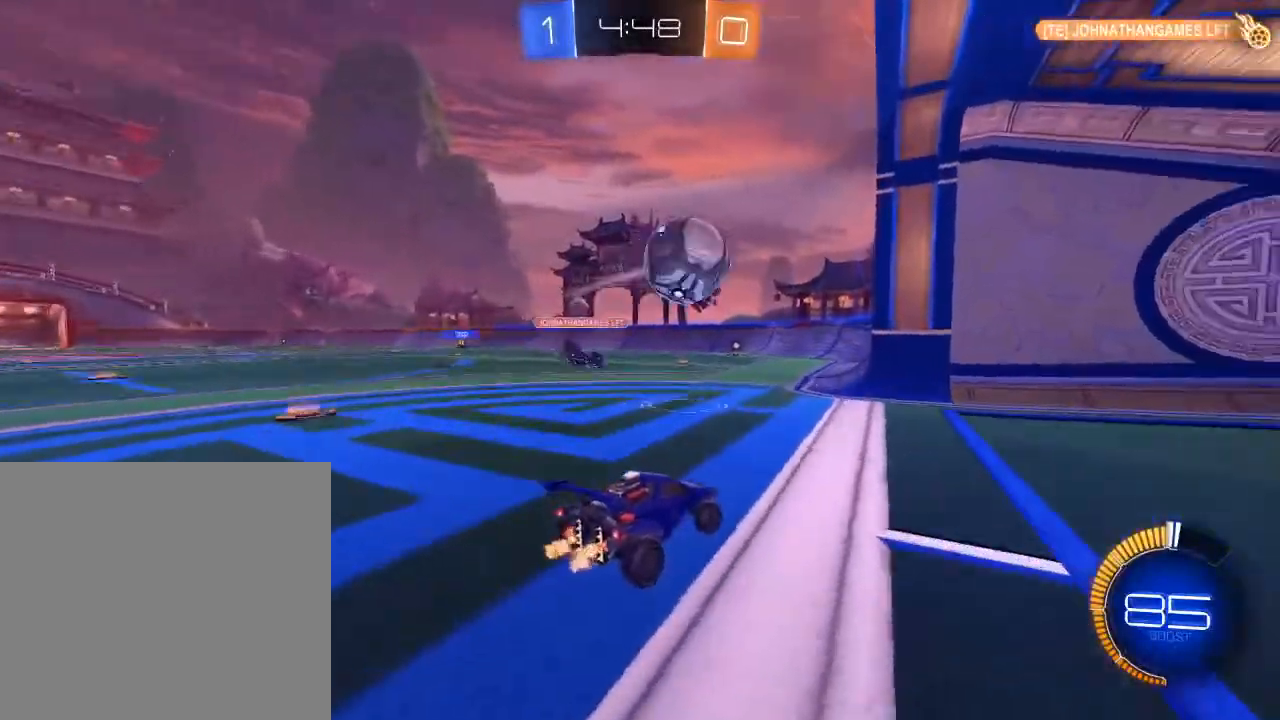
{"buttons": [], "left_stick": "center", "right_stick": "center", "events": [[100, "left_stick", "center"], [117, "R2", "up"]]}
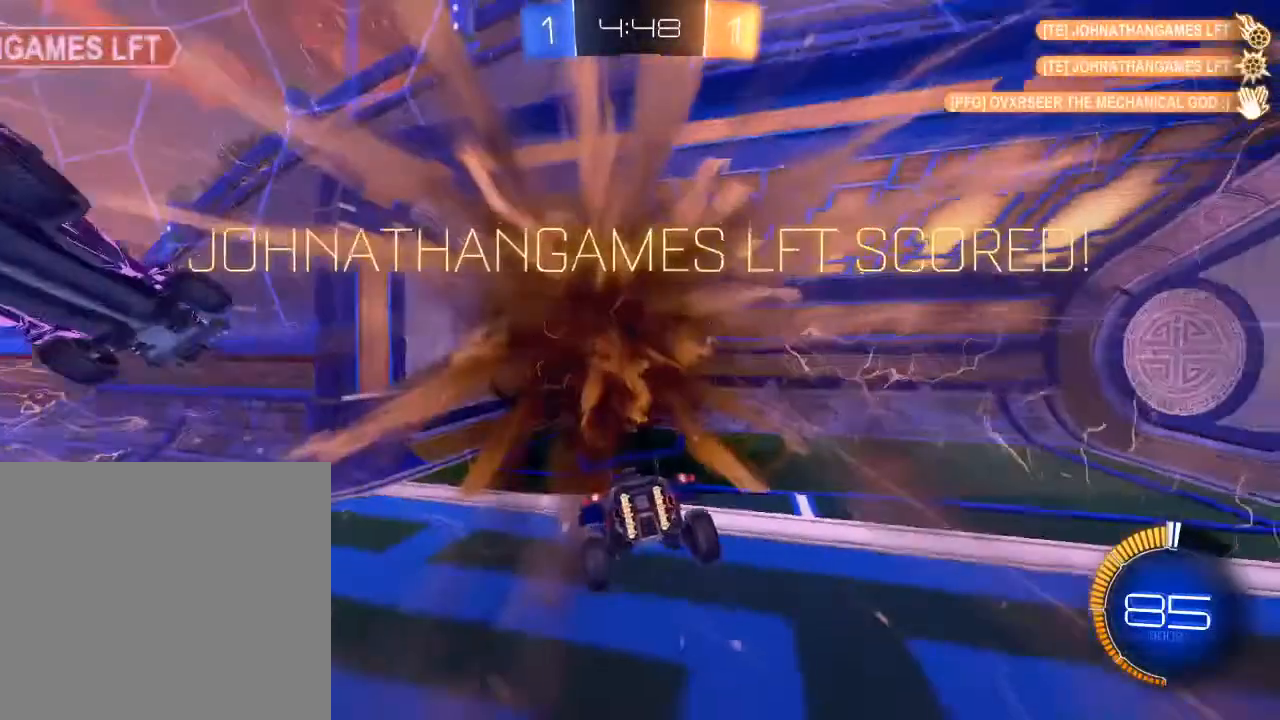
{"buttons": ["Y"], "left_stick": "up", "right_stick": "center", "events": [[183, "left_stick", "up"], [417, "Y", "down"]]}
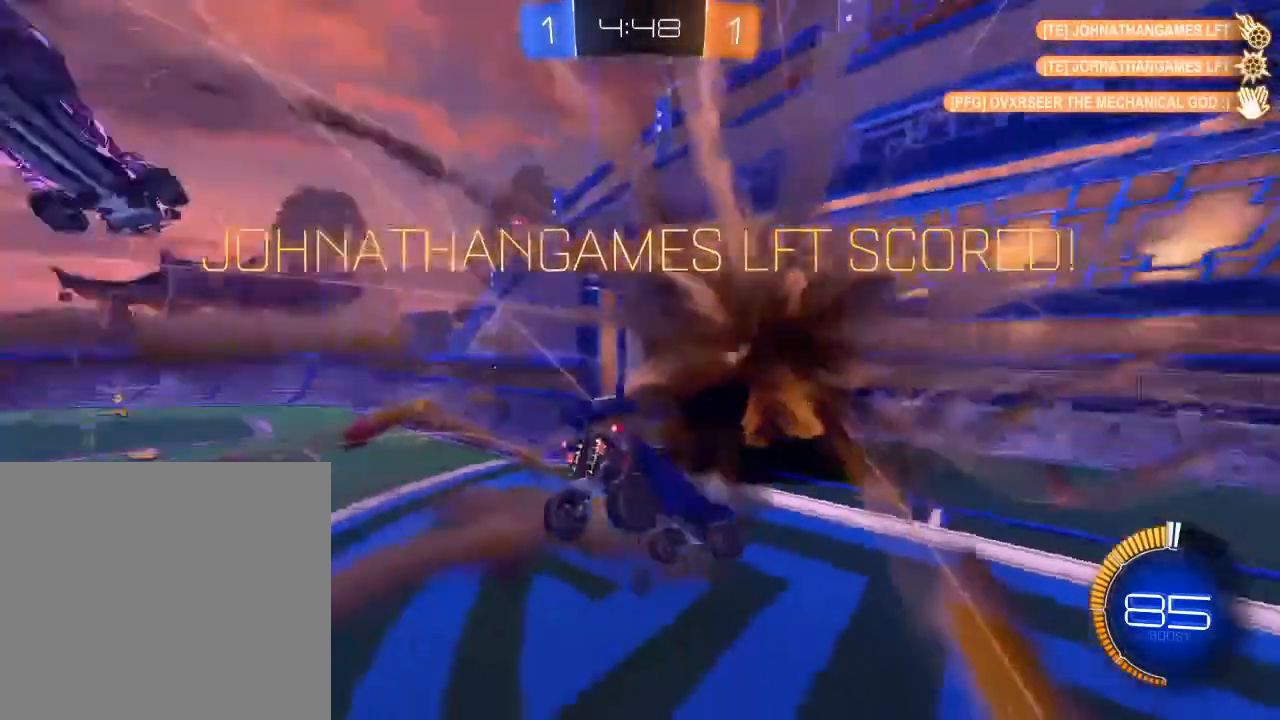
{"buttons": ["A", "L3"], "left_stick": "down-right", "right_stick": "center", "events": [[50, "Y", "up"], [400, "A", "down"], [450, "L3", "down"], [450, "left_stick", "down-right"]]}
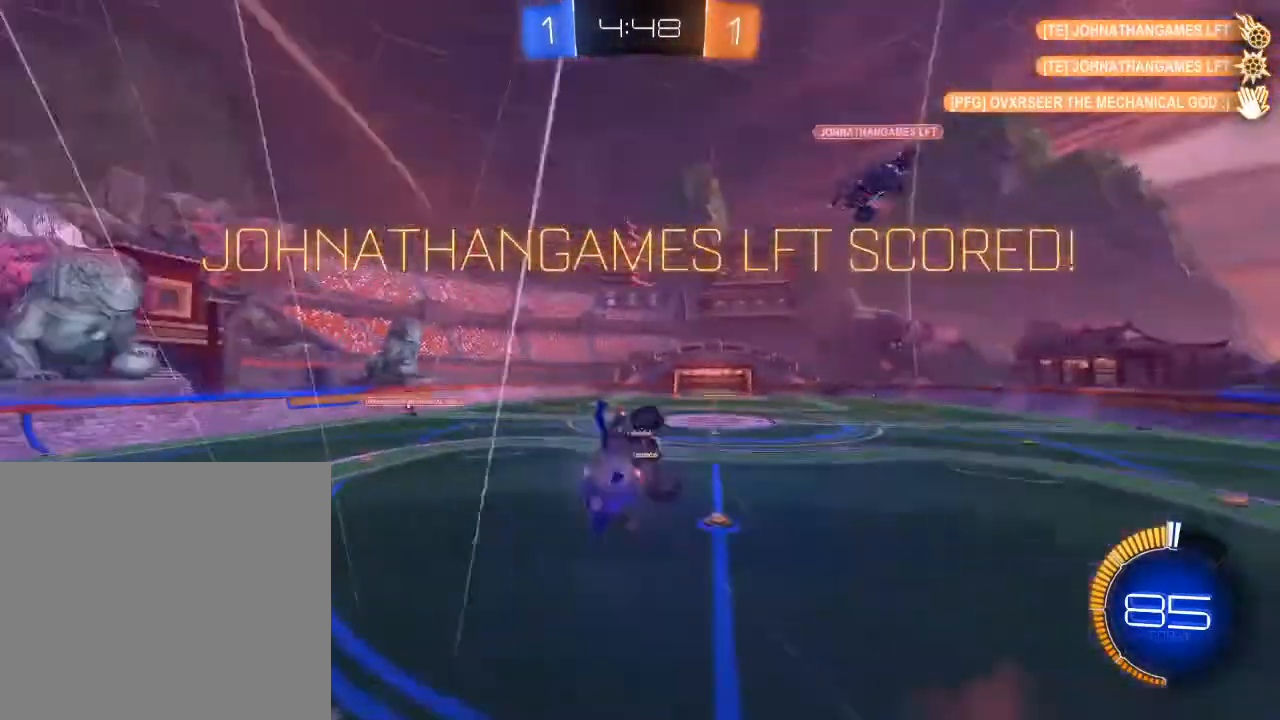
{"buttons": ["B", "R2", "L3"], "left_stick": "down-right", "right_stick": "center", "events": [[17, "A", "up"], [50, "B", "down"], [117, "R2", "down"]]}
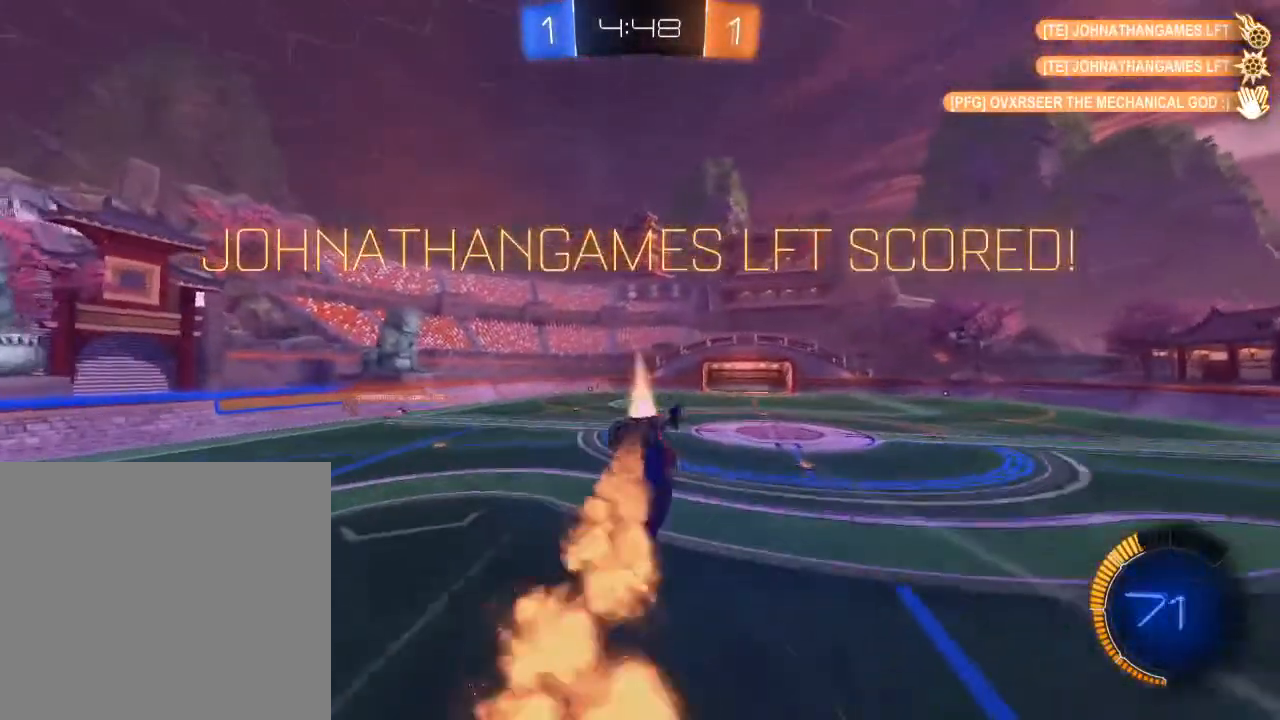
{"buttons": ["R2", "L3"], "left_stick": "right", "right_stick": "center", "events": [[33, "left_stick", "right"], [83, "B", "up"]]}
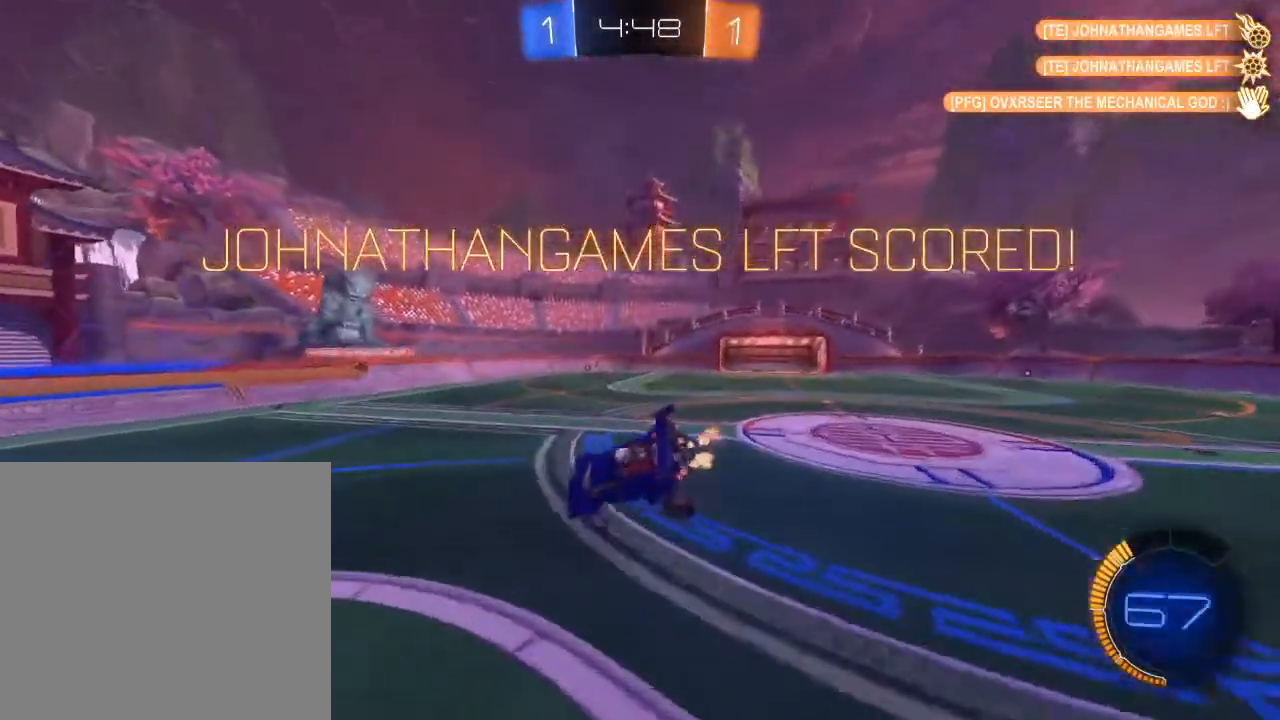
{"buttons": ["R2"], "left_stick": "right", "right_stick": "center", "events": [[67, "left_stick", "down-right"], [100, "L3", "up"], [167, "left_stick", "down"], [267, "left_stick", "down-right"], [367, "left_stick", "right"]]}
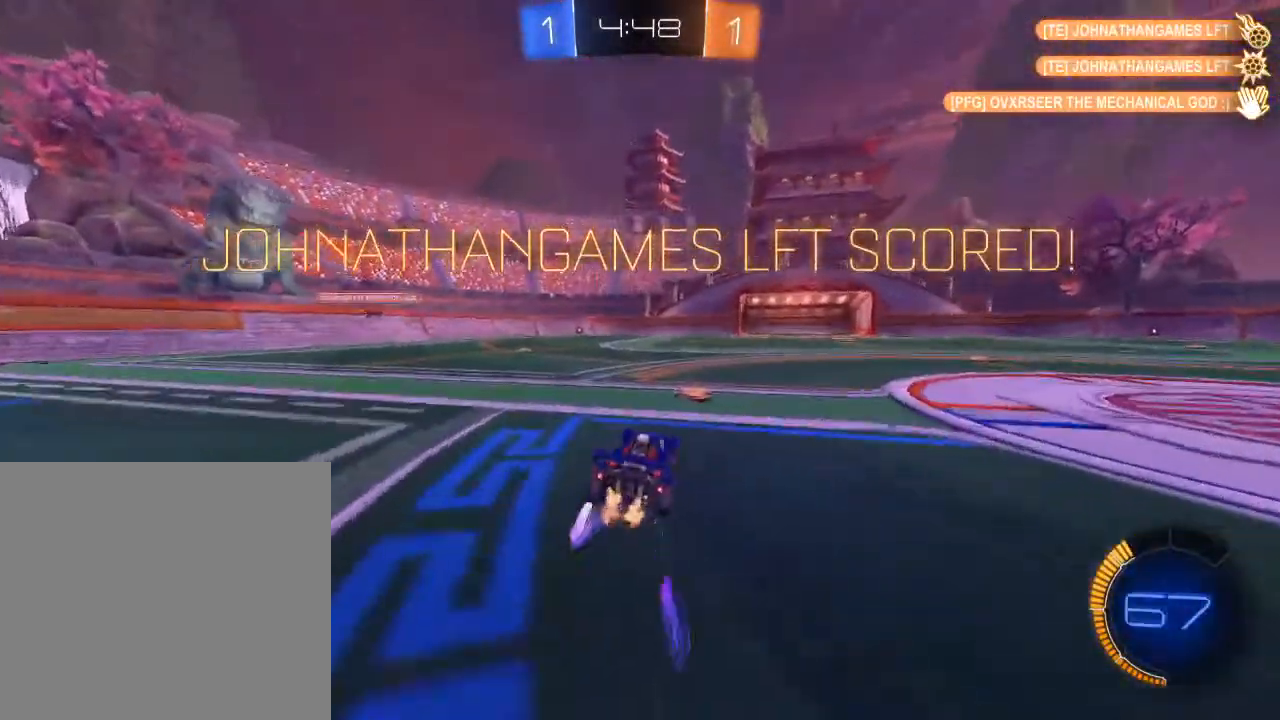
{"buttons": ["B", "L1", "R2"], "left_stick": "up-left", "right_stick": "center", "events": [[17, "L1", "down"], [33, "B", "down"], [67, "A", "down"], [67, "left_stick", "up-right"], [133, "A", "up"], [183, "A", "down"], [183, "left_stick", "up-left"], [333, "A", "up"]]}
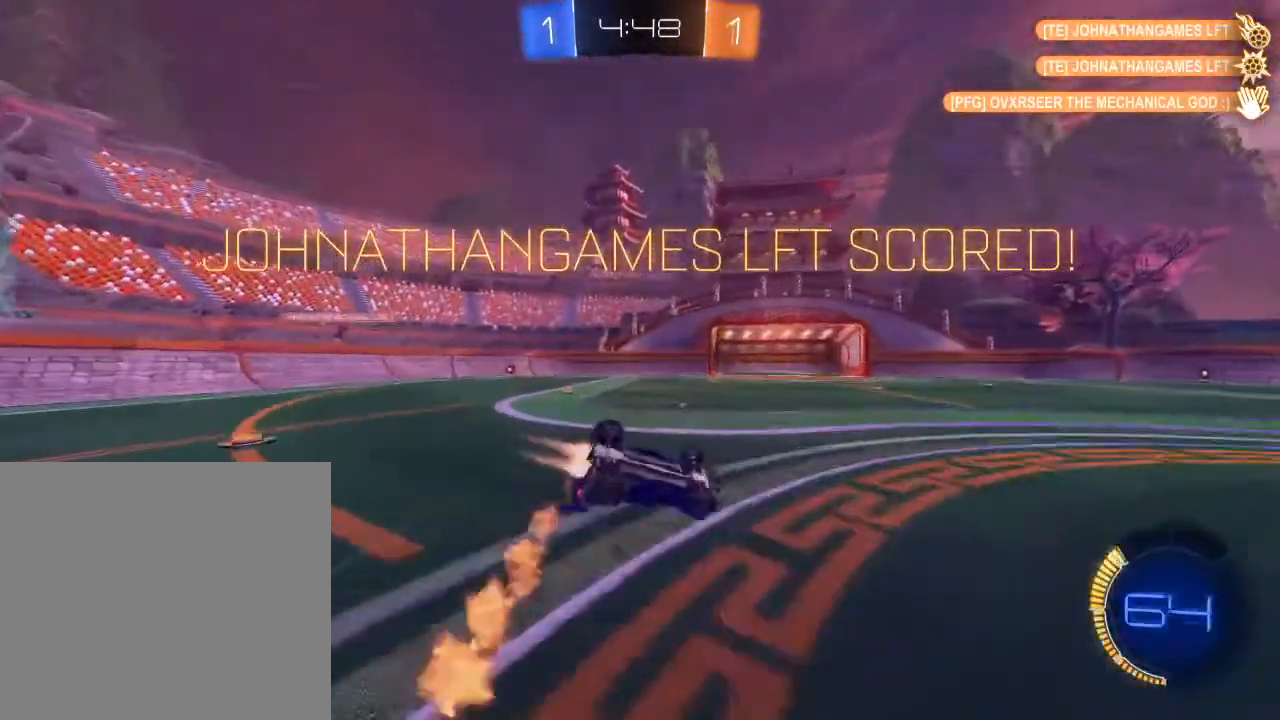
{"buttons": ["R2"], "left_stick": "center", "right_stick": "center", "events": [[150, "B", "up"], [200, "L1", "up"], [400, "left_stick", "center"]]}
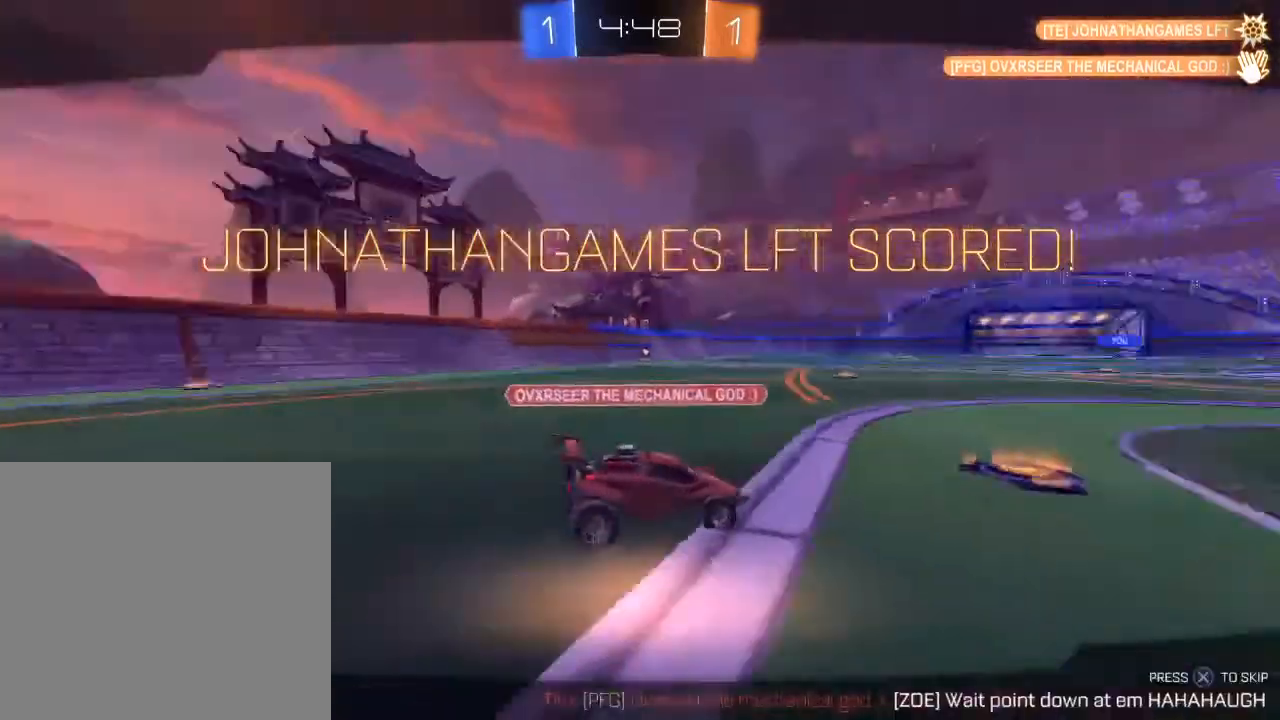
{"buttons": ["R2", "DPAD_DOWN"], "left_stick": "center", "right_stick": "center", "events": [[233, "DPAD_DOWN", "down"], [333, "DPAD_DOWN", "up"], [400, "DPAD_DOWN", "down"]]}
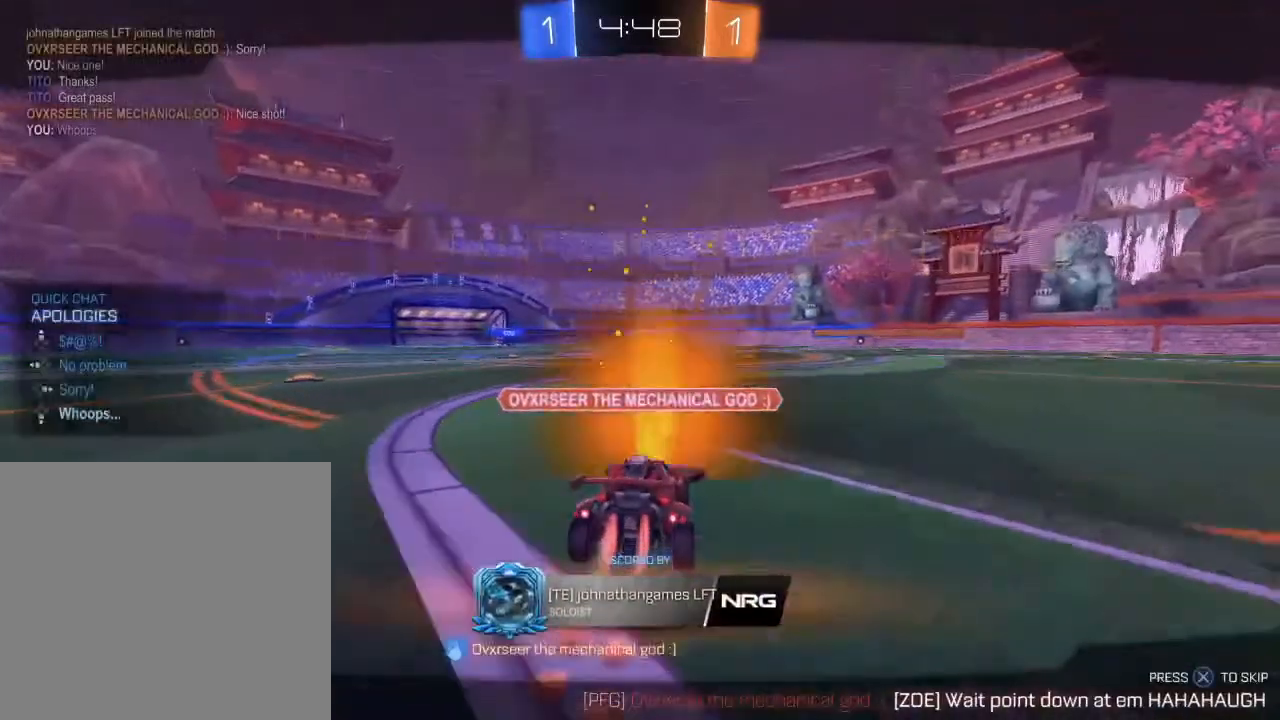
{"buttons": ["A", "B", "R2"], "left_stick": "up-left", "right_stick": "center", "events": [[17, "DPAD_DOWN", "up"], [233, "left_stick", "right"], [283, "A", "down"], [283, "B", "down"], [317, "L1", "down"], [367, "A", "up"], [400, "left_stick", "up-left"], [417, "A", "down"], [500, "L1", "up"]]}